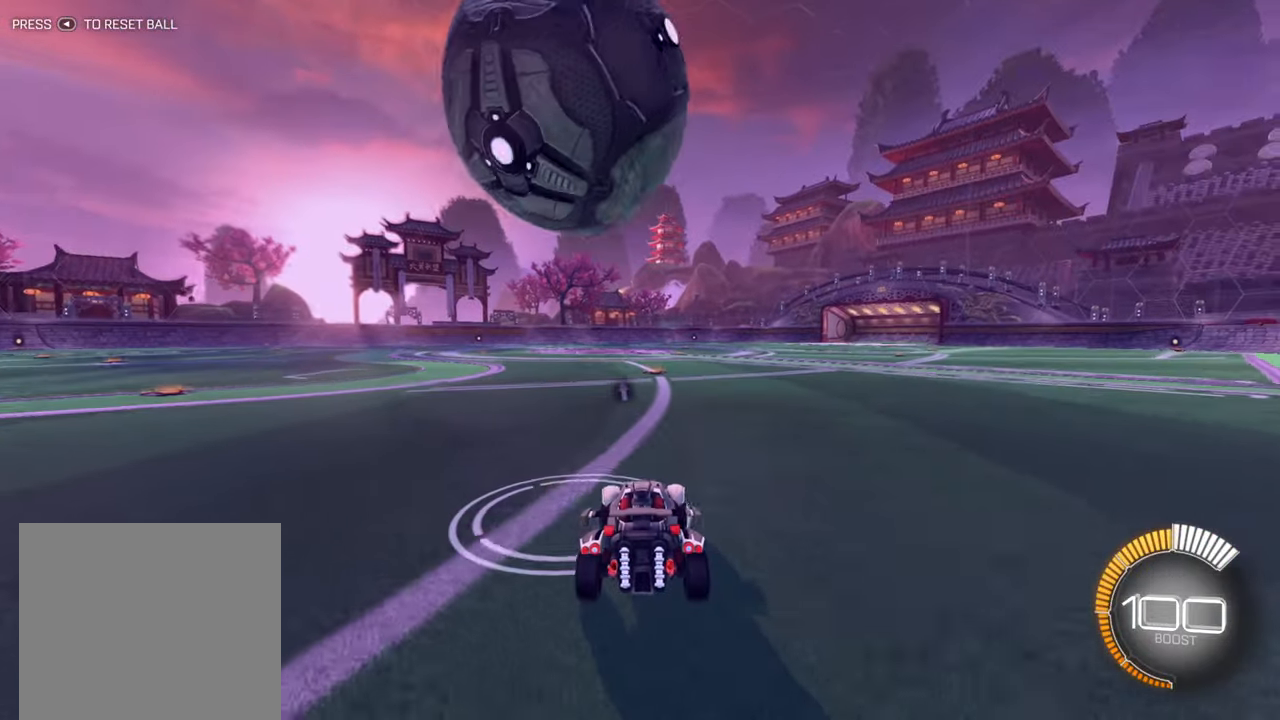
Gameplay with a controller (Xbox layout); each line is a JSON object with the inputs held at the frame after it. "events" lists button and stick changes between this image and that frame as [ms after this image, input, new state], when the widget could be followed in between. Not read: L3 R3 right_stick.
{"buttons": ["R2"], "left_stick": "left", "events": [[117, "left_stick", "center"], [250, "left_stick", "left"], [467, "R2", "down"]]}
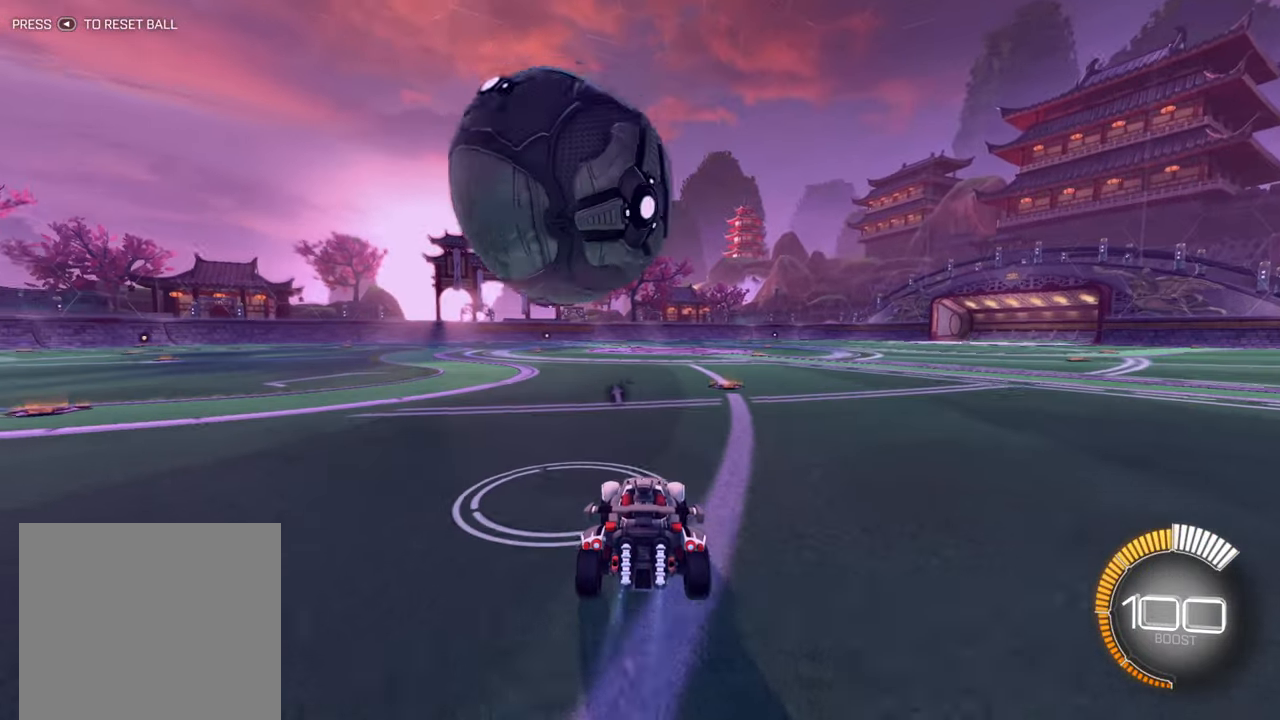
{"buttons": ["B", "R2"], "left_stick": "center", "events": [[34, "left_stick", "center"], [250, "left_stick", "up-right"], [350, "B", "down"], [367, "left_stick", "center"]]}
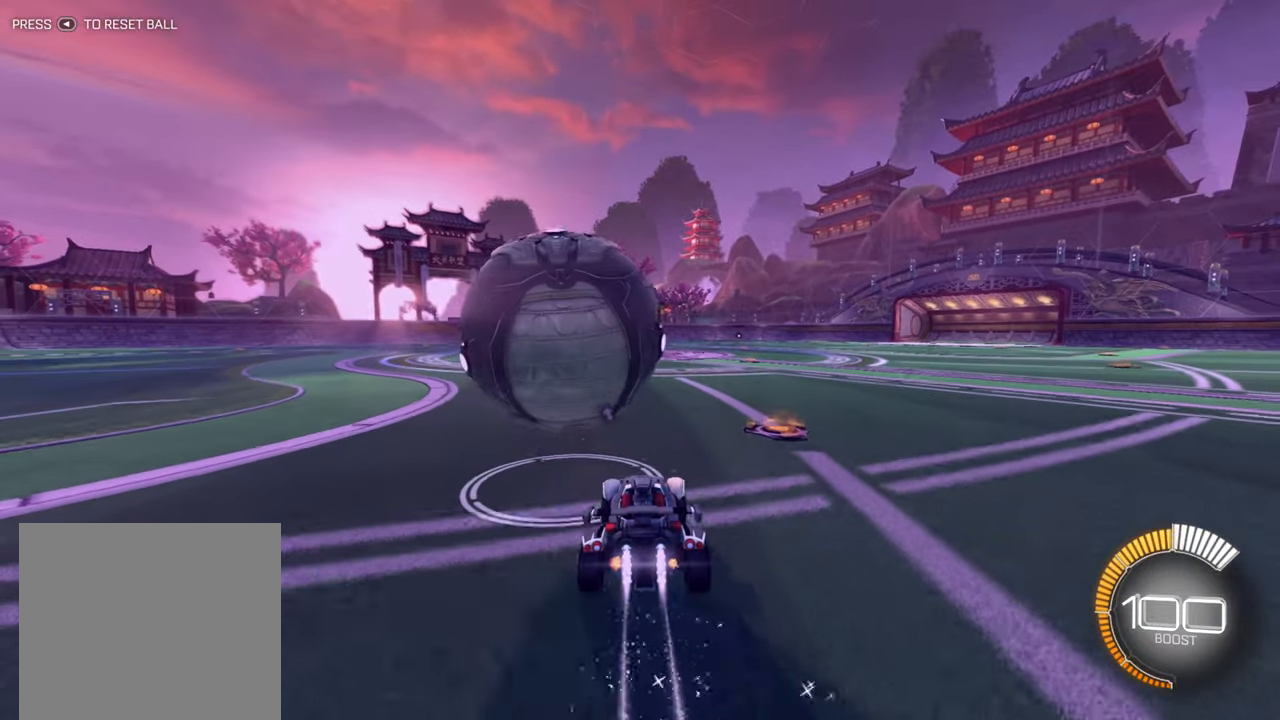
{"buttons": ["B", "R2"], "left_stick": "center", "events": [[50, "B", "up"], [100, "left_stick", "down-left"], [267, "B", "down"], [350, "left_stick", "center"]]}
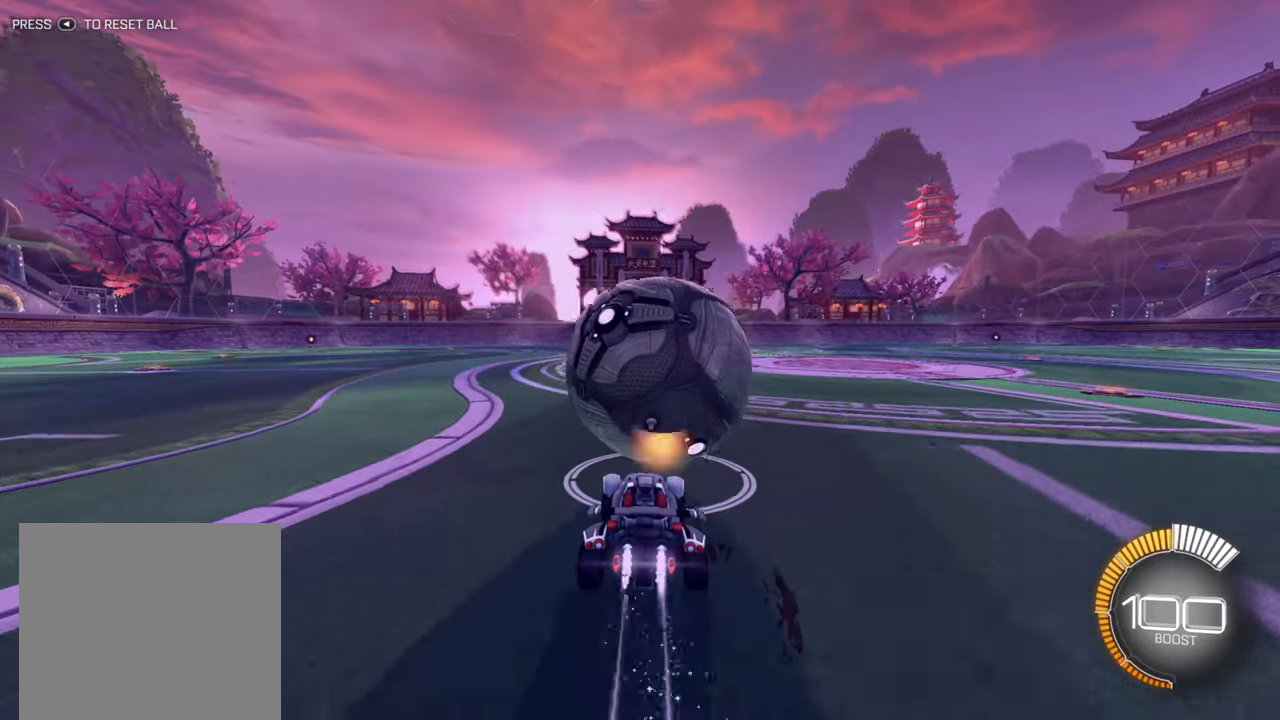
{"buttons": ["R2"], "left_stick": "up-left", "events": [[34, "left_stick", "right"], [200, "left_stick", "center"], [250, "B", "up"], [384, "left_stick", "left"], [417, "A", "down"], [434, "left_stick", "up-left"], [500, "A", "up"]]}
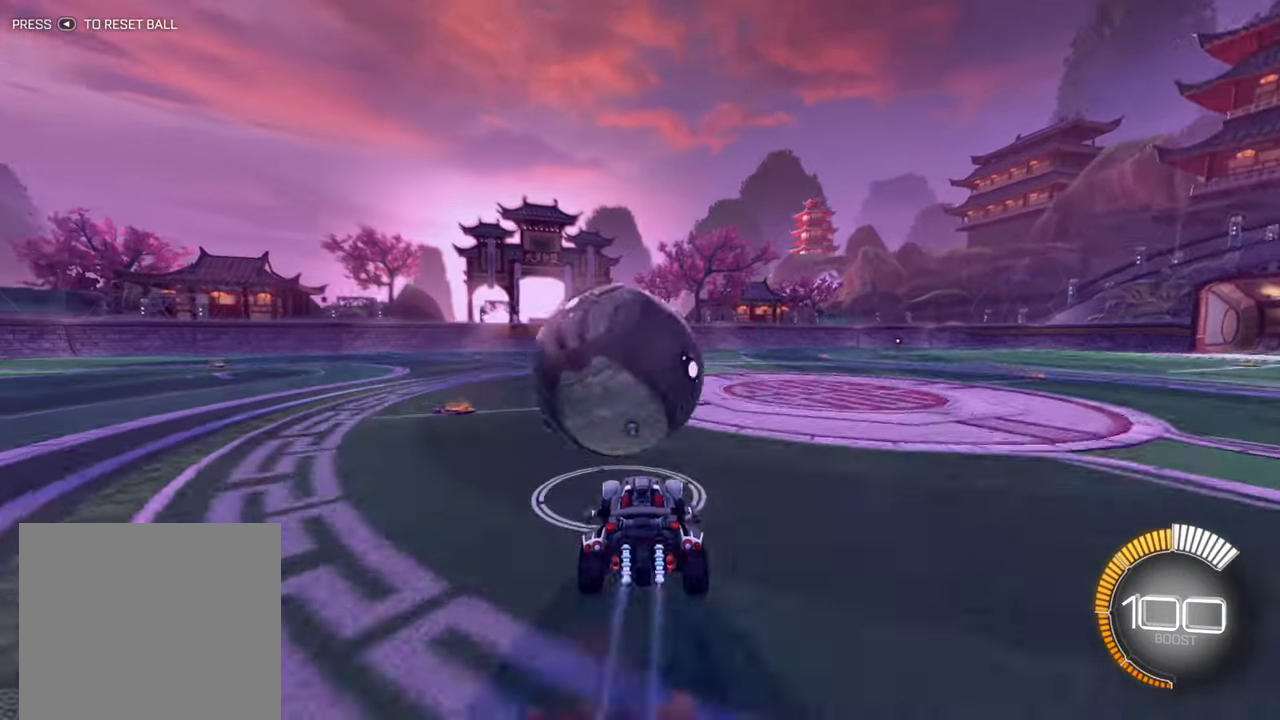
{"buttons": ["R2"], "left_stick": "up-left", "events": [[84, "A", "down"], [167, "A", "up"]]}
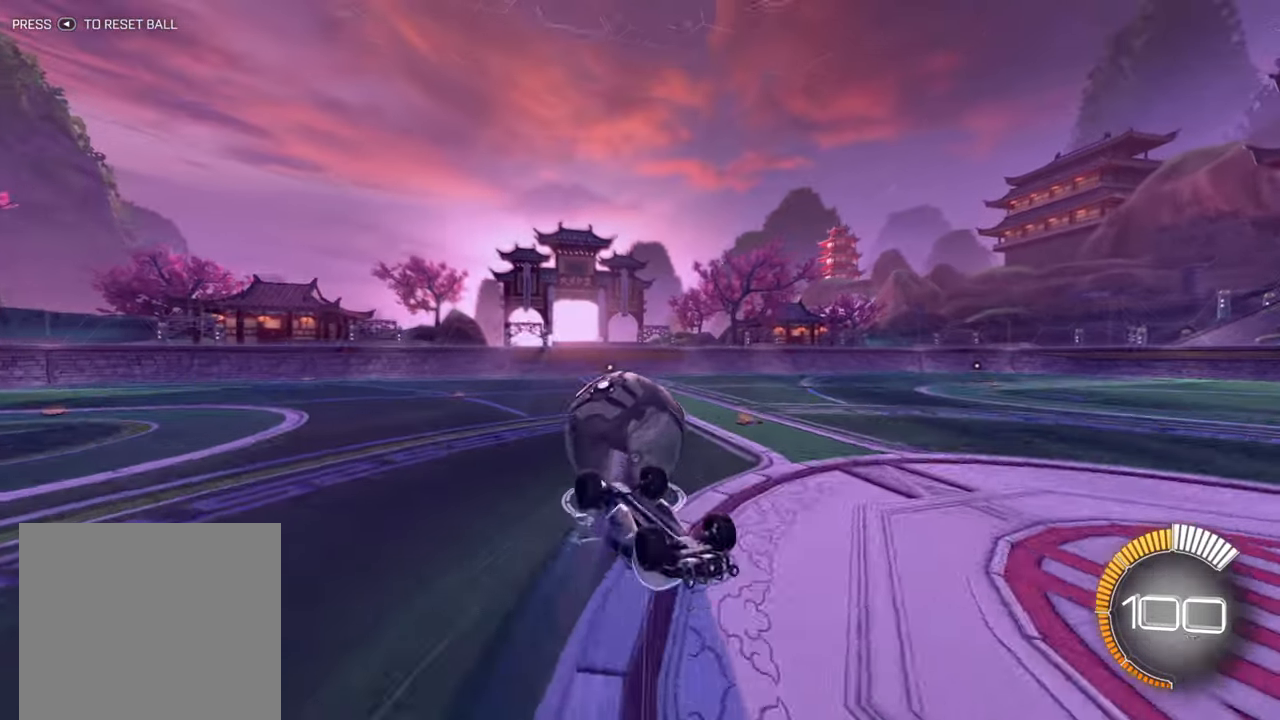
{"buttons": [], "left_stick": "center", "events": [[167, "R2", "up"], [266, "left_stick", "center"]]}
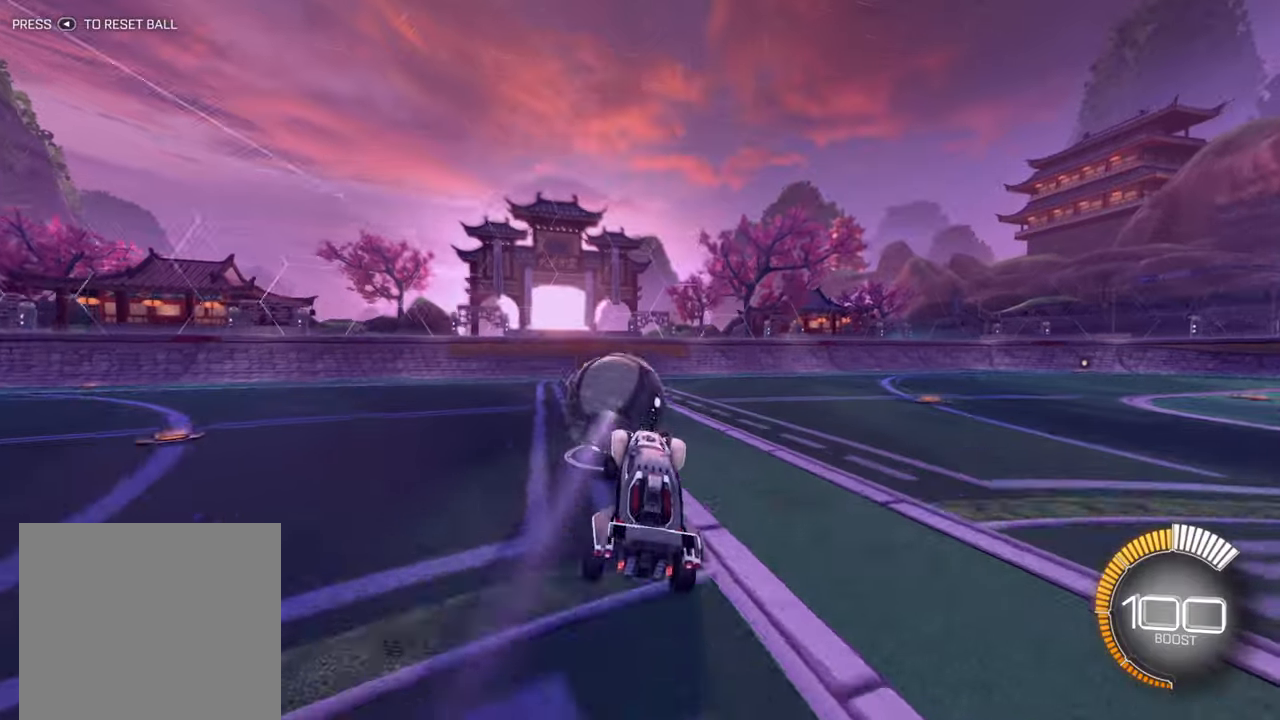
{"buttons": ["R2"], "left_stick": "center", "events": [[50, "R2", "down"], [83, "left_stick", "left"], [166, "Y", "down"], [216, "Y", "up"], [316, "left_stick", "center"]]}
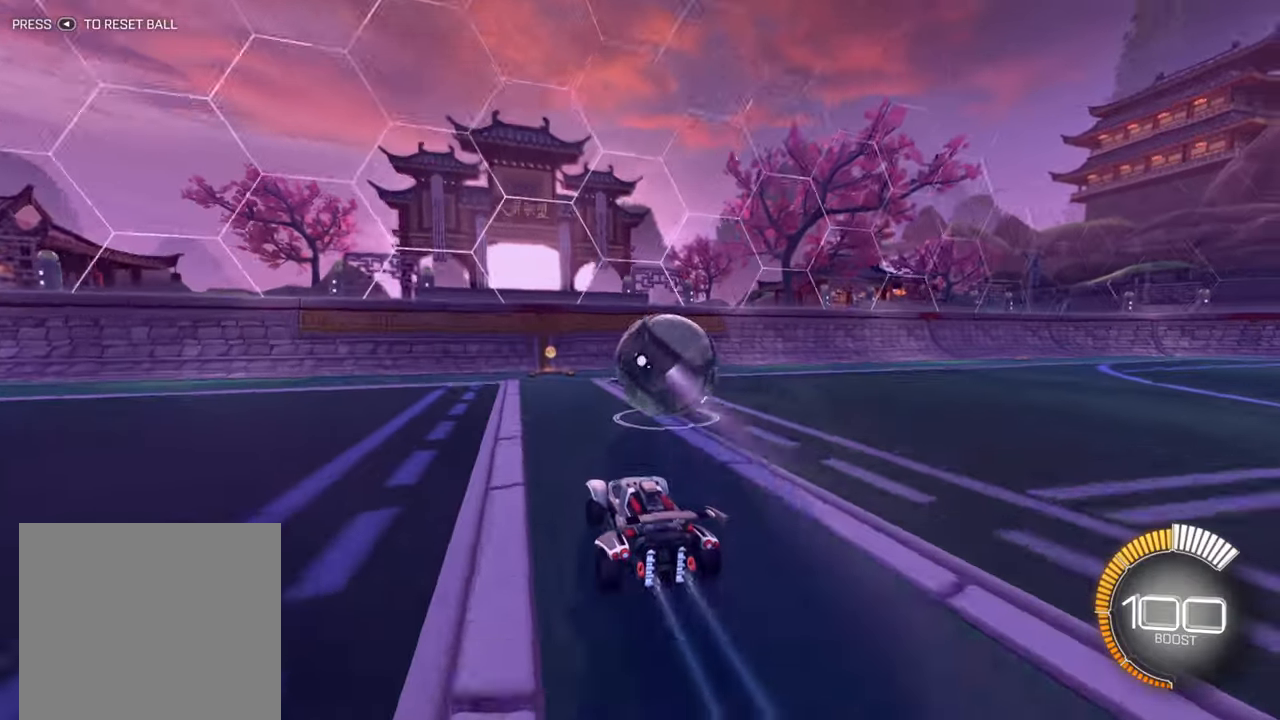
{"buttons": ["R2"], "left_stick": "center", "events": [[266, "left_stick", "up-right"], [433, "left_stick", "center"]]}
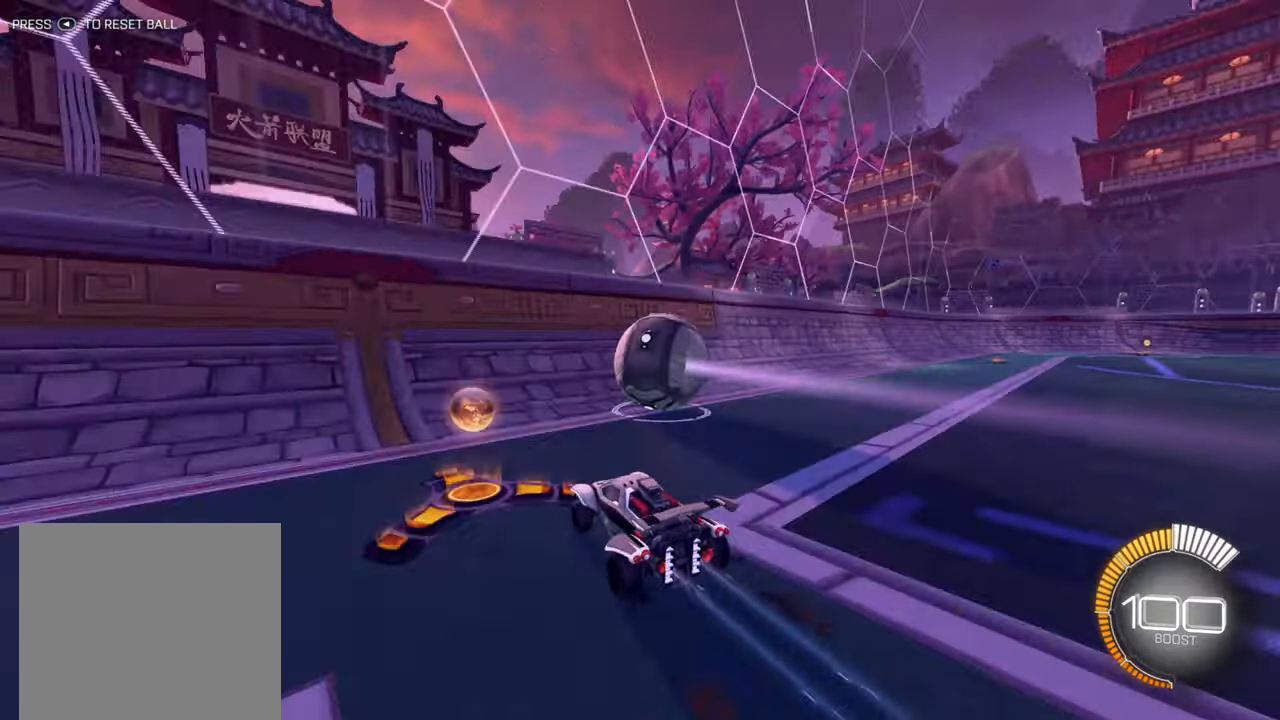
{"buttons": ["R2"], "left_stick": "up-right", "events": [[100, "R2", "up"], [250, "left_stick", "up-right"], [266, "R2", "down"]]}
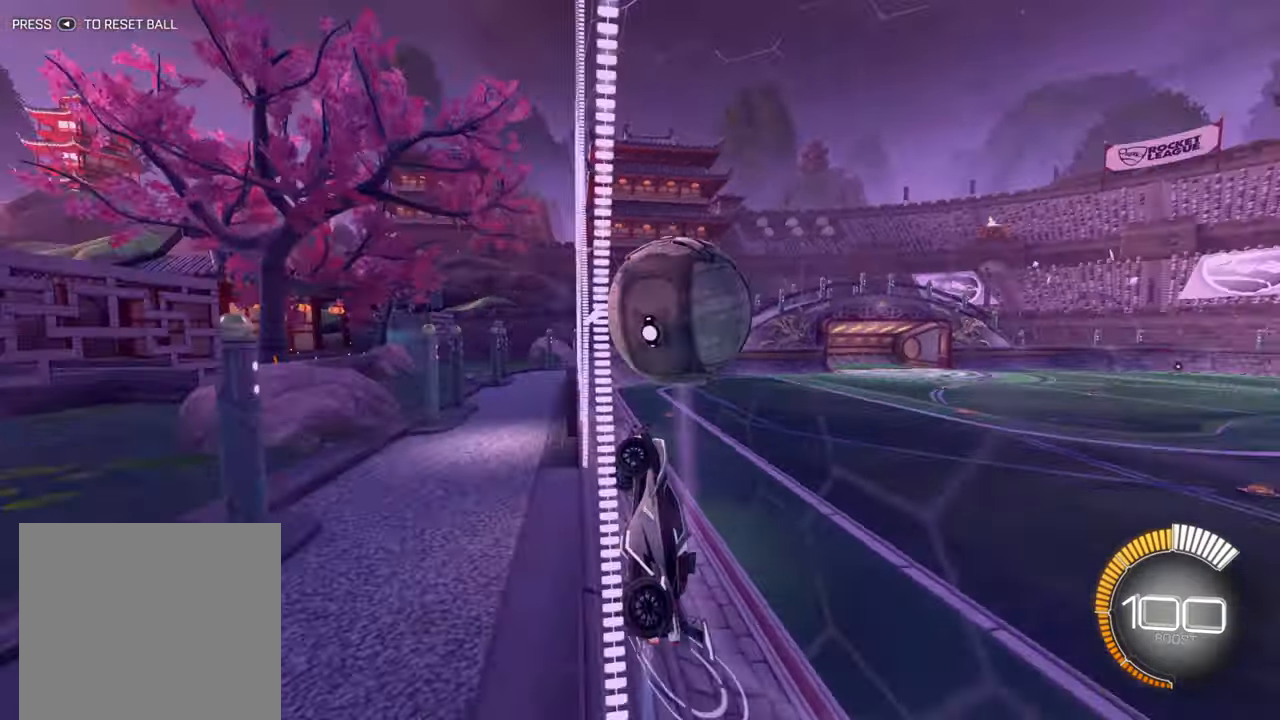
{"buttons": ["X", "R2"], "left_stick": "down-left", "events": [[133, "A", "down"], [233, "A", "up"], [300, "left_stick", "down-left"], [316, "X", "down"]]}
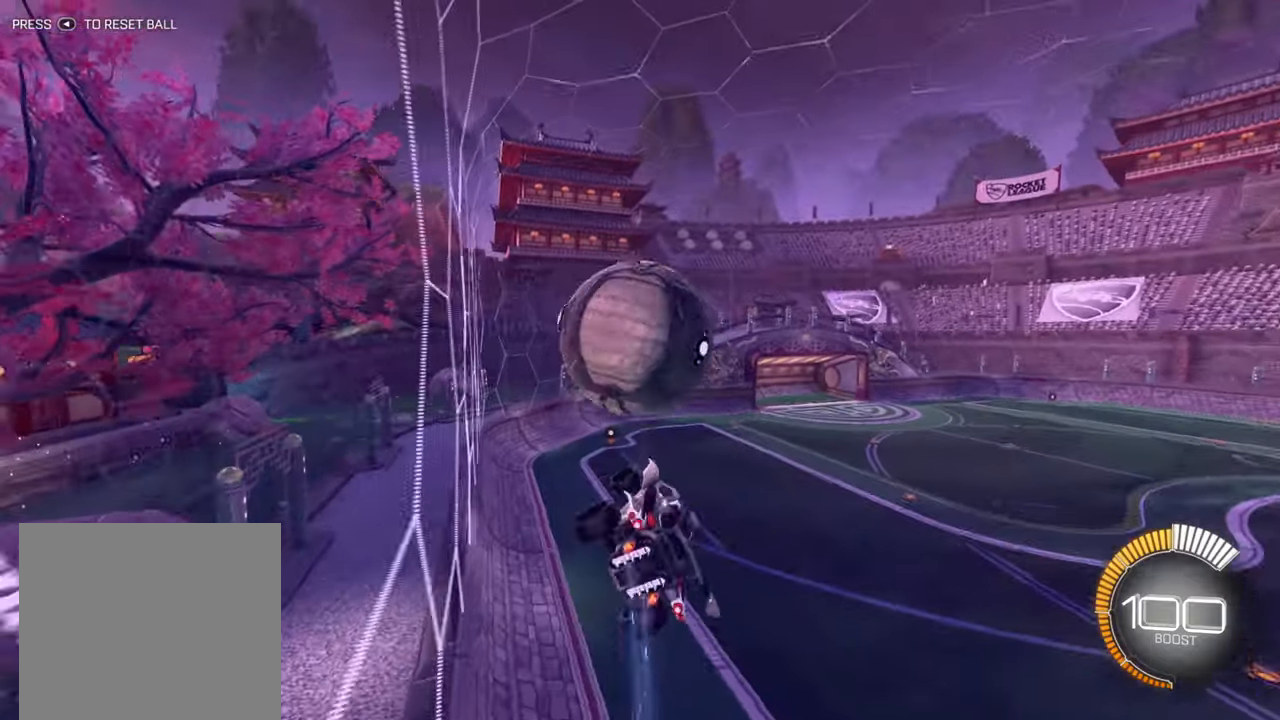
{"buttons": ["B", "R2"], "left_stick": "center", "events": [[16, "X", "up"], [33, "left_stick", "left"], [133, "left_stick", "up-left"], [450, "B", "down"], [483, "left_stick", "center"]]}
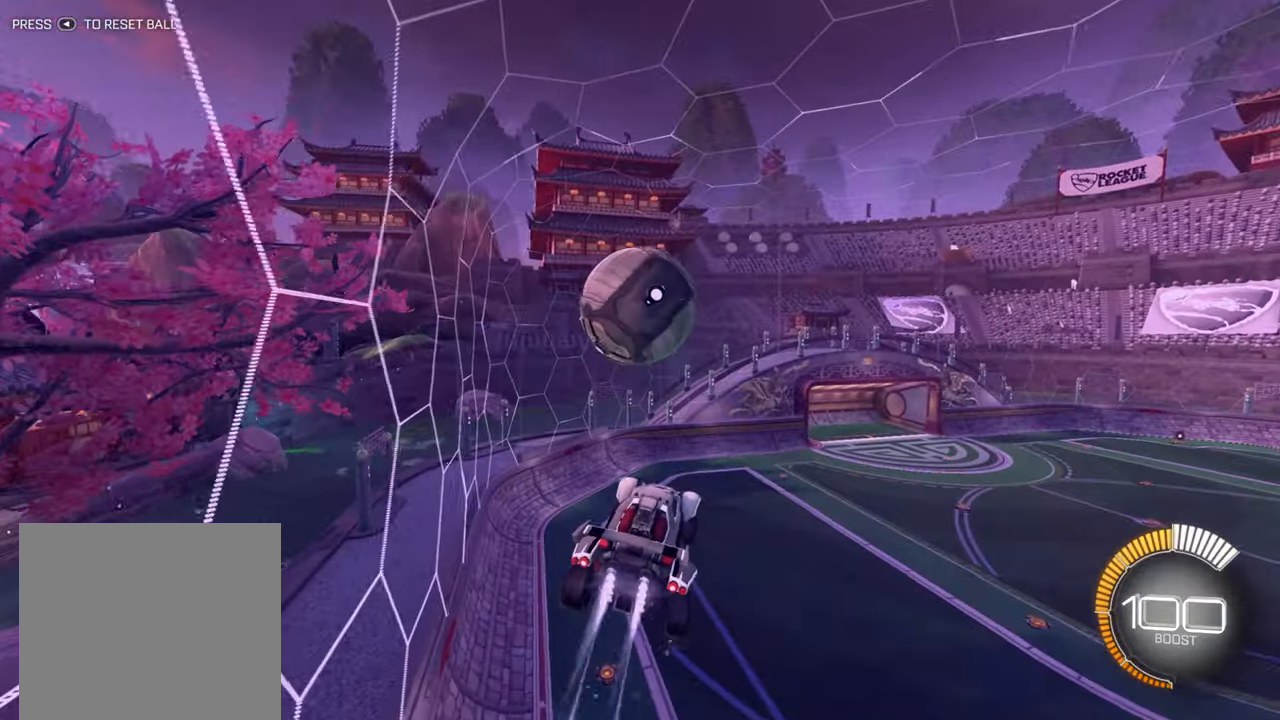
{"buttons": ["B", "R1", "R2"], "left_stick": "down", "events": [[83, "left_stick", "left"], [266, "left_stick", "center"], [316, "left_stick", "down"], [433, "R1", "down"]]}
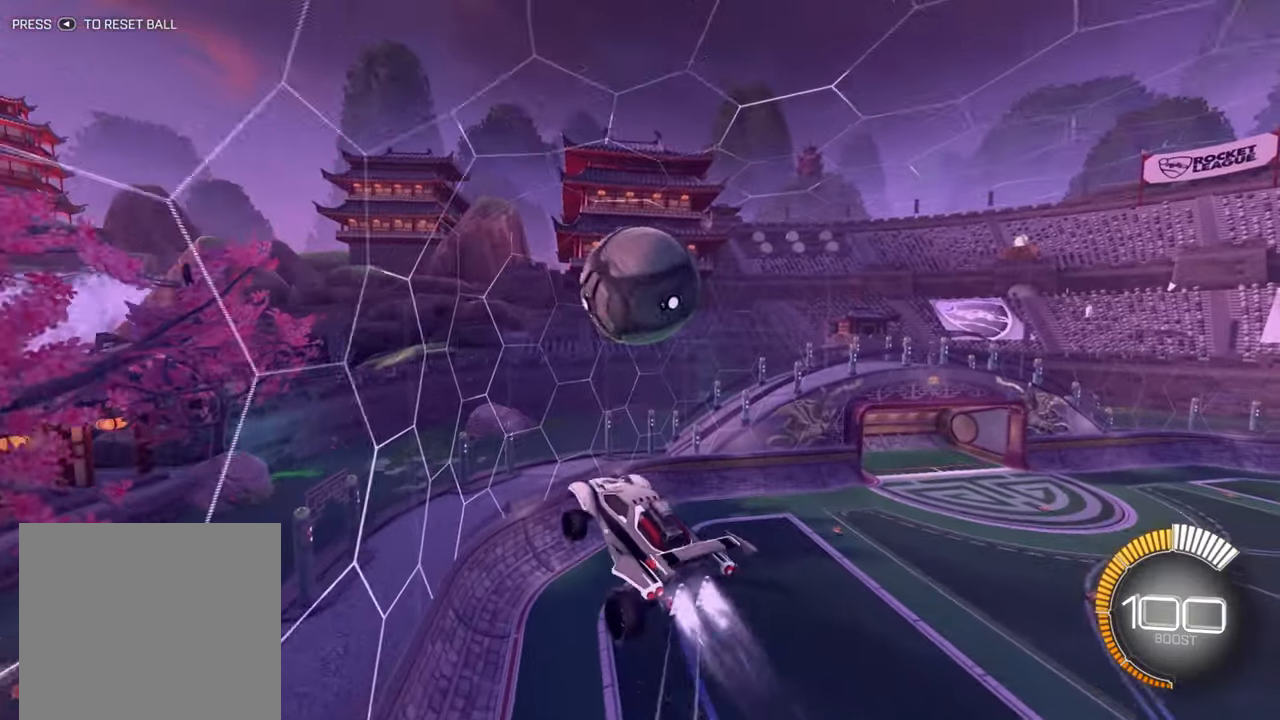
{"buttons": ["B", "R1", "R2"], "left_stick": "center", "events": [[350, "left_stick", "center"]]}
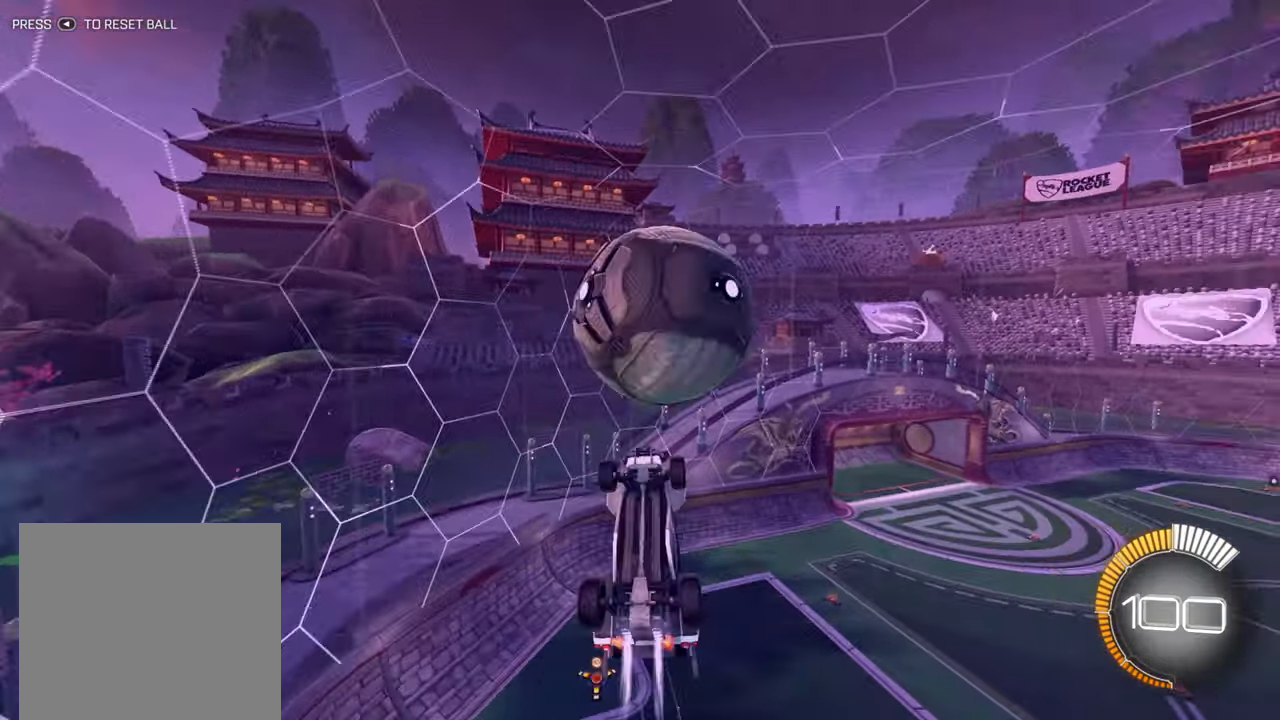
{"buttons": ["R2"], "left_stick": "up-right", "events": [[200, "left_stick", "right"], [250, "R1", "up"], [300, "R1", "down"], [416, "B", "up"], [416, "R1", "up"], [416, "left_stick", "up-right"]]}
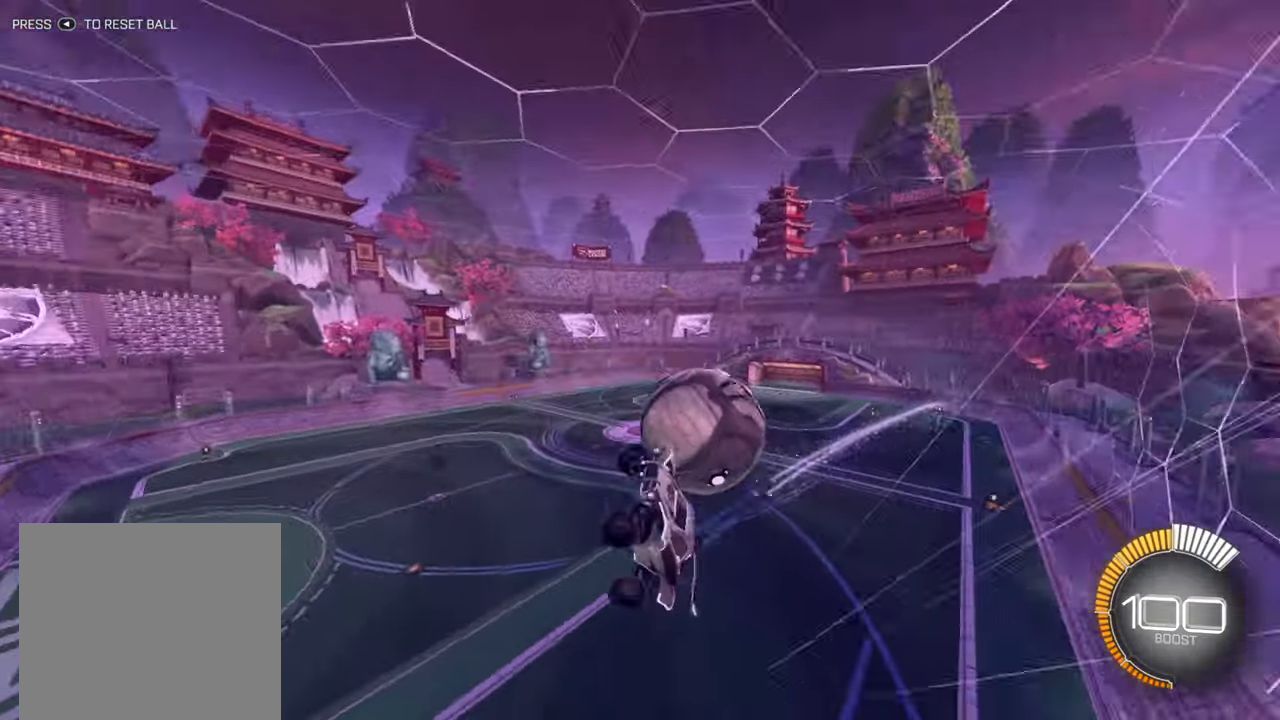
{"buttons": [], "left_stick": "up-right", "events": [[166, "X", "down"], [300, "X", "up"], [483, "R2", "up"]]}
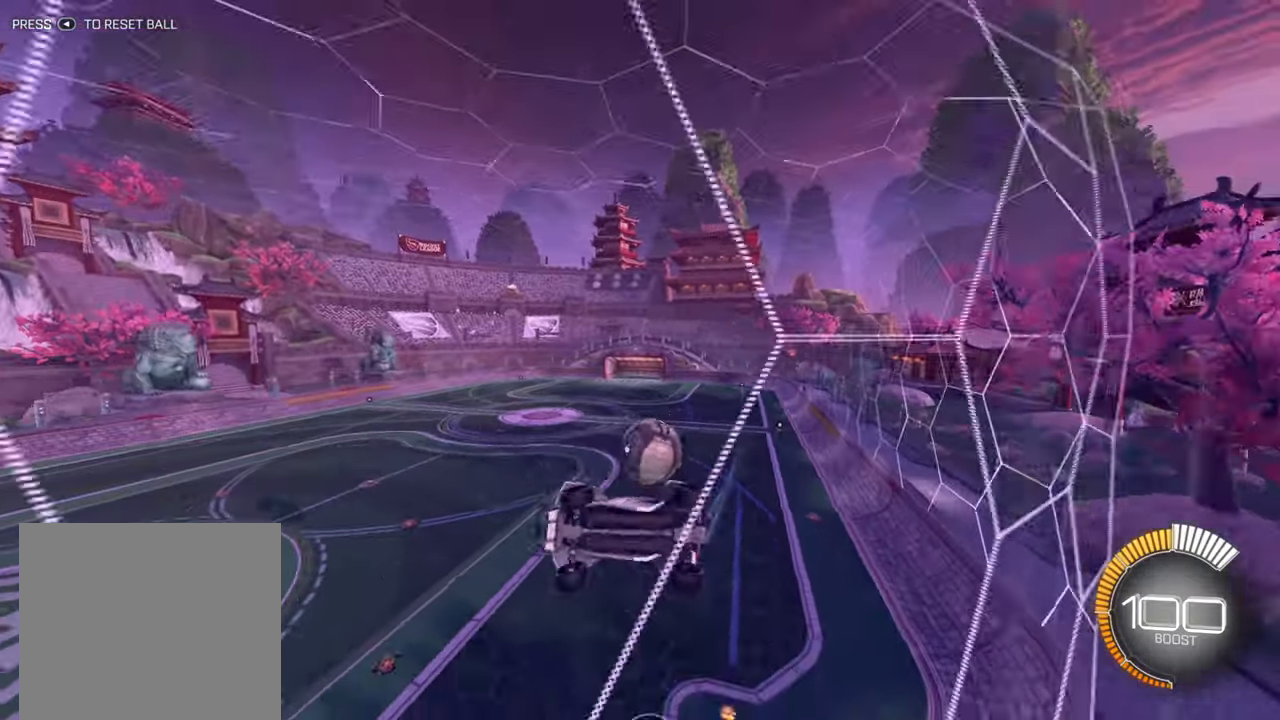
{"buttons": ["L2"], "left_stick": "right", "events": [[66, "left_stick", "right"], [150, "R2", "down"], [433, "R2", "up"], [450, "L2", "down"]]}
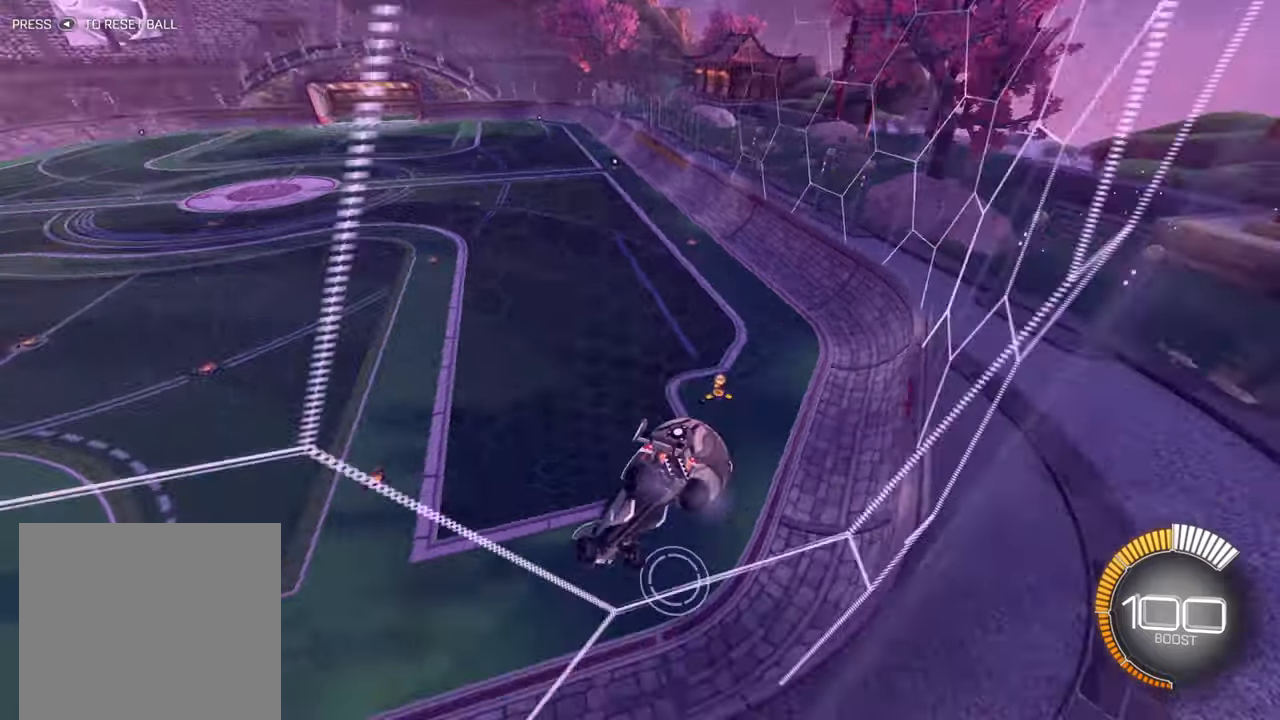
{"buttons": [], "left_stick": "down", "events": [[150, "R2", "down"], [167, "L2", "up"], [483, "R2", "up"], [500, "left_stick", "down"]]}
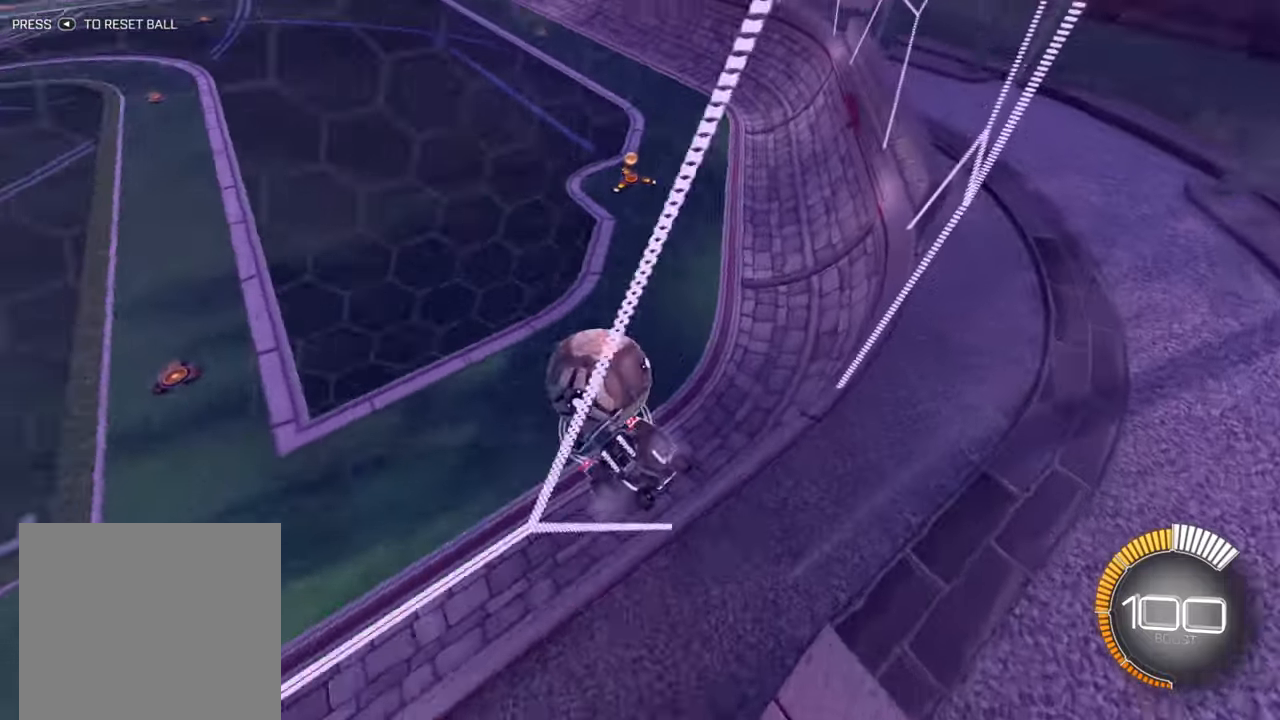
{"buttons": ["B", "R2"], "left_stick": "down-left", "events": [[17, "left_stick", "down-left"], [33, "L2", "down"], [133, "L2", "up"], [150, "R2", "down"], [167, "left_stick", "center"], [317, "B", "down"], [450, "left_stick", "down-left"]]}
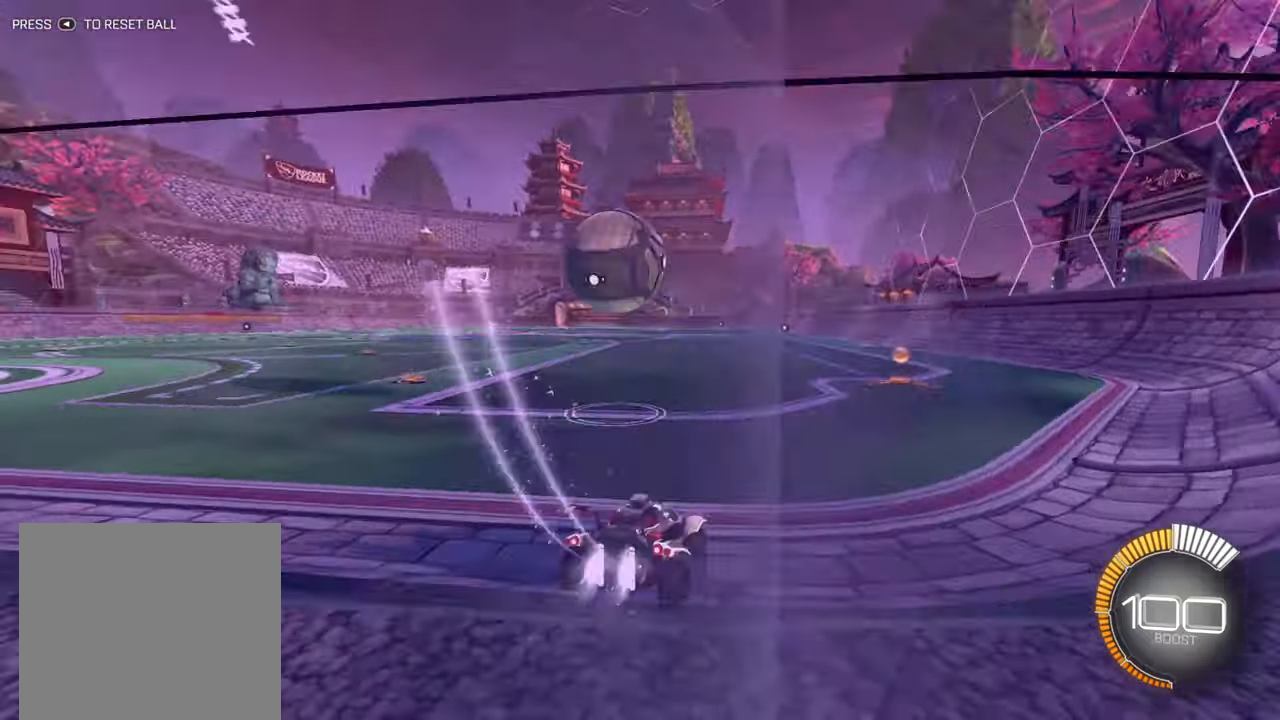
{"buttons": ["R2"], "left_stick": "center", "events": [[167, "left_stick", "center"], [317, "B", "up"]]}
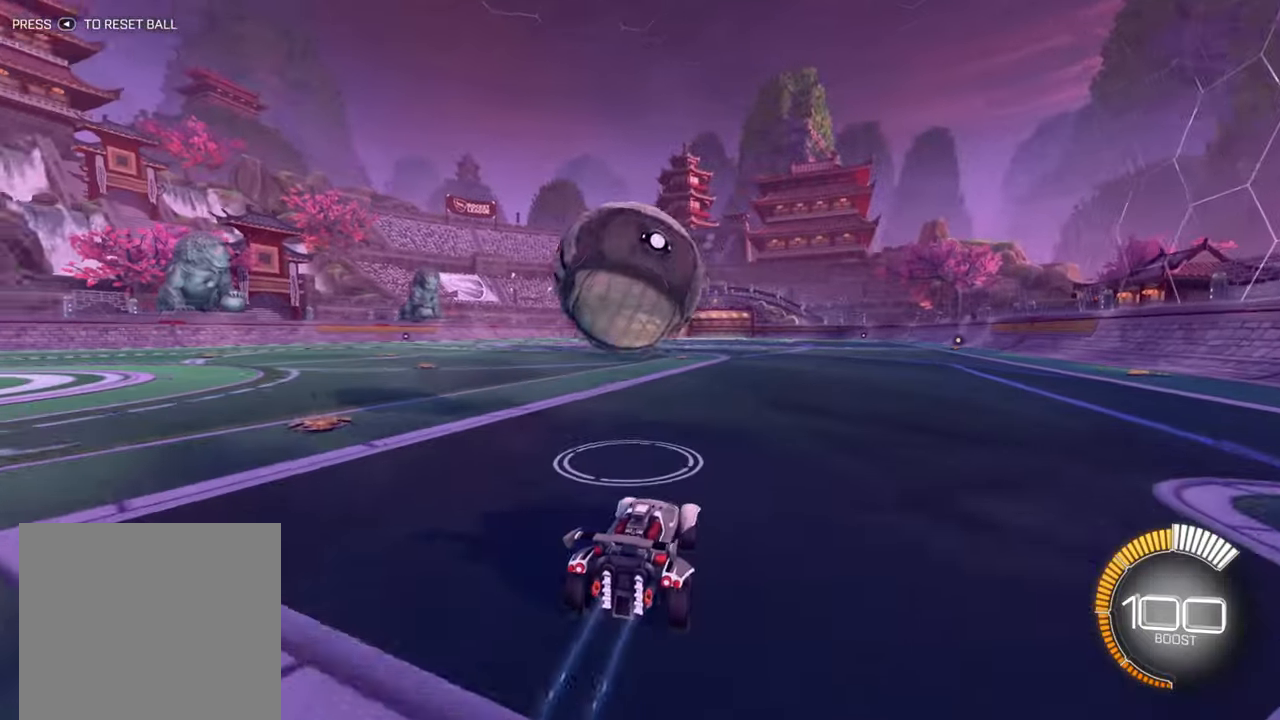
{"buttons": [], "left_stick": "center", "events": [[17, "Y", "down"], [33, "left_stick", "left"], [67, "Y", "up"], [167, "B", "down"], [183, "left_stick", "center"], [267, "left_stick", "down-left"], [367, "B", "up"], [417, "left_stick", "center"], [433, "R2", "up"]]}
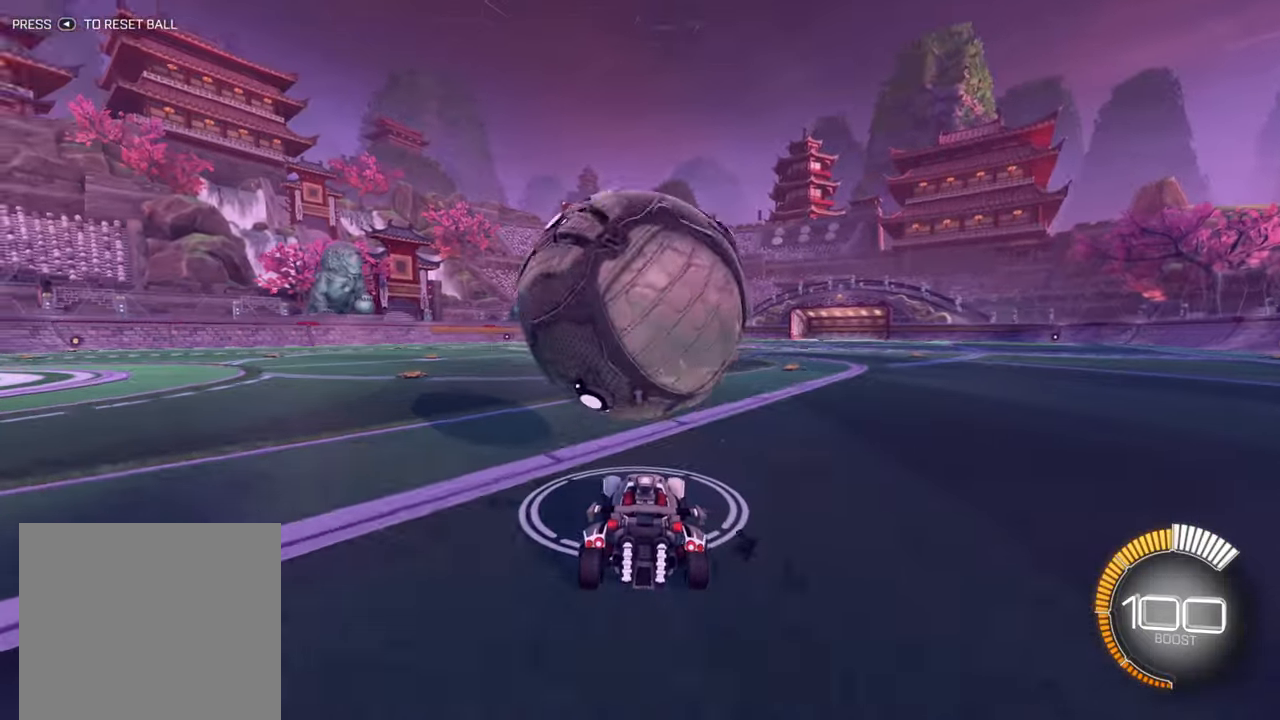
{"buttons": [], "left_stick": "right", "events": [[33, "left_stick", "up-right"], [67, "B", "down"], [83, "R2", "down"], [167, "left_stick", "center"], [400, "B", "up"], [417, "left_stick", "right"], [433, "R2", "up"]]}
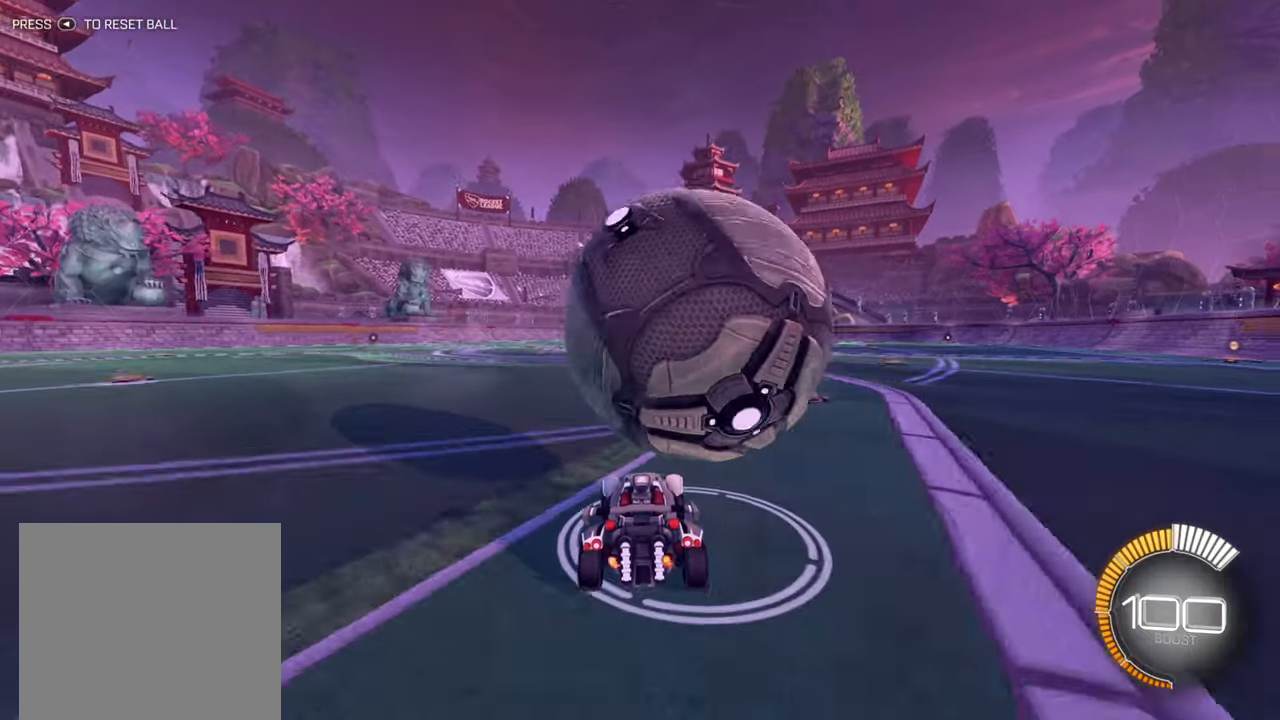
{"buttons": [], "left_stick": "left", "events": [[50, "left_stick", "center"], [150, "left_stick", "right"], [283, "left_stick", "center"], [483, "left_stick", "left"]]}
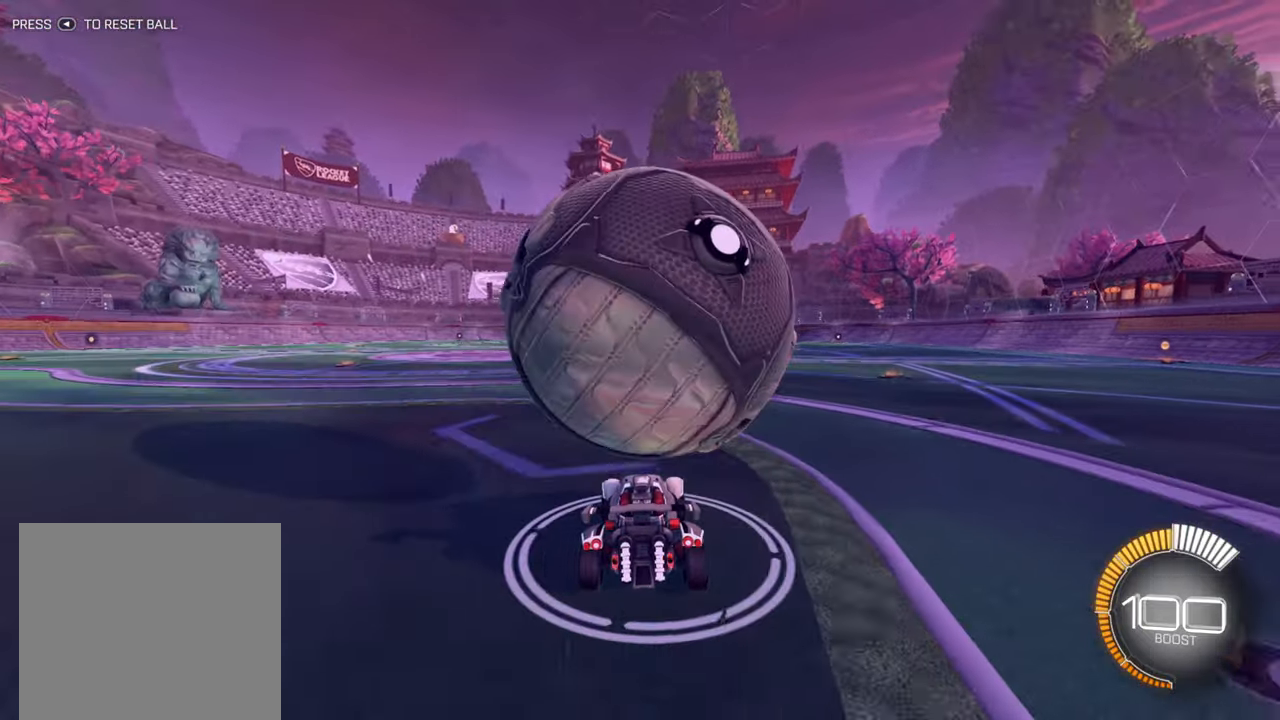
{"buttons": ["B", "R2"], "left_stick": "center", "events": [[33, "R2", "down"], [117, "left_stick", "center"], [200, "R2", "up"], [283, "left_stick", "up-right"], [350, "R2", "down"], [383, "left_stick", "center"], [500, "B", "down"]]}
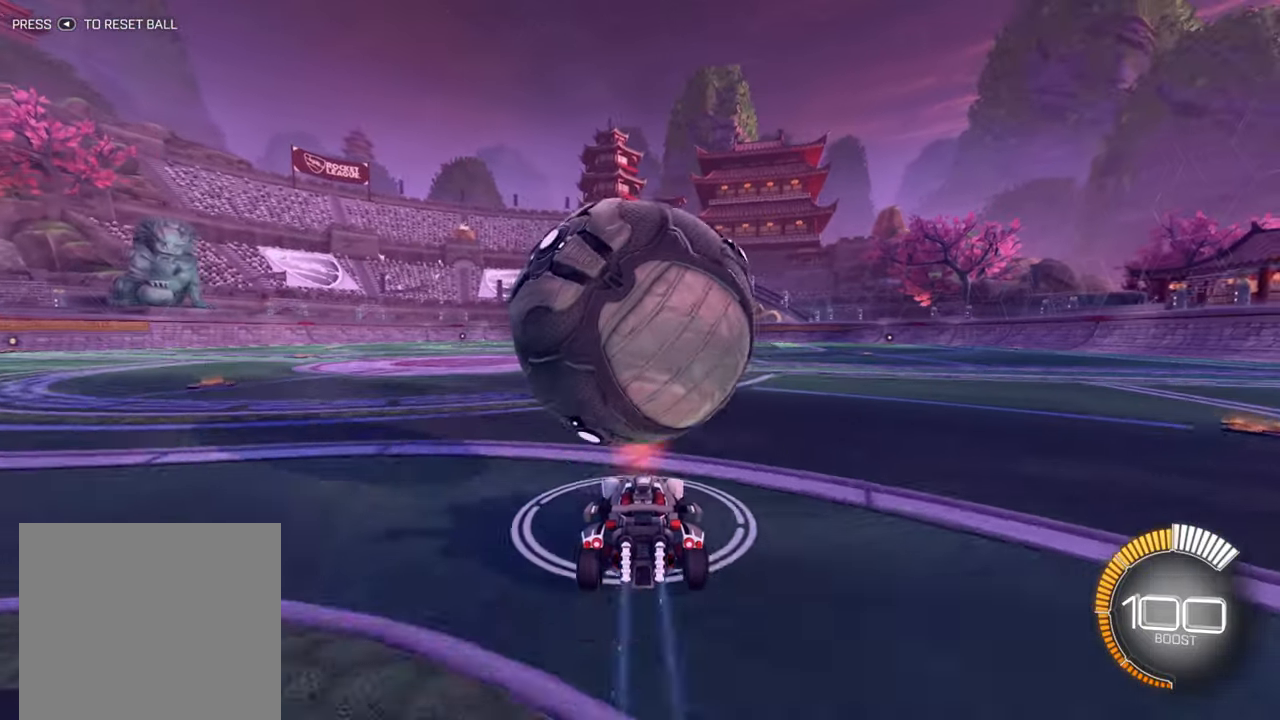
{"buttons": ["B", "R2"], "left_stick": "center", "events": [[133, "left_stick", "down-left"], [267, "left_stick", "center"]]}
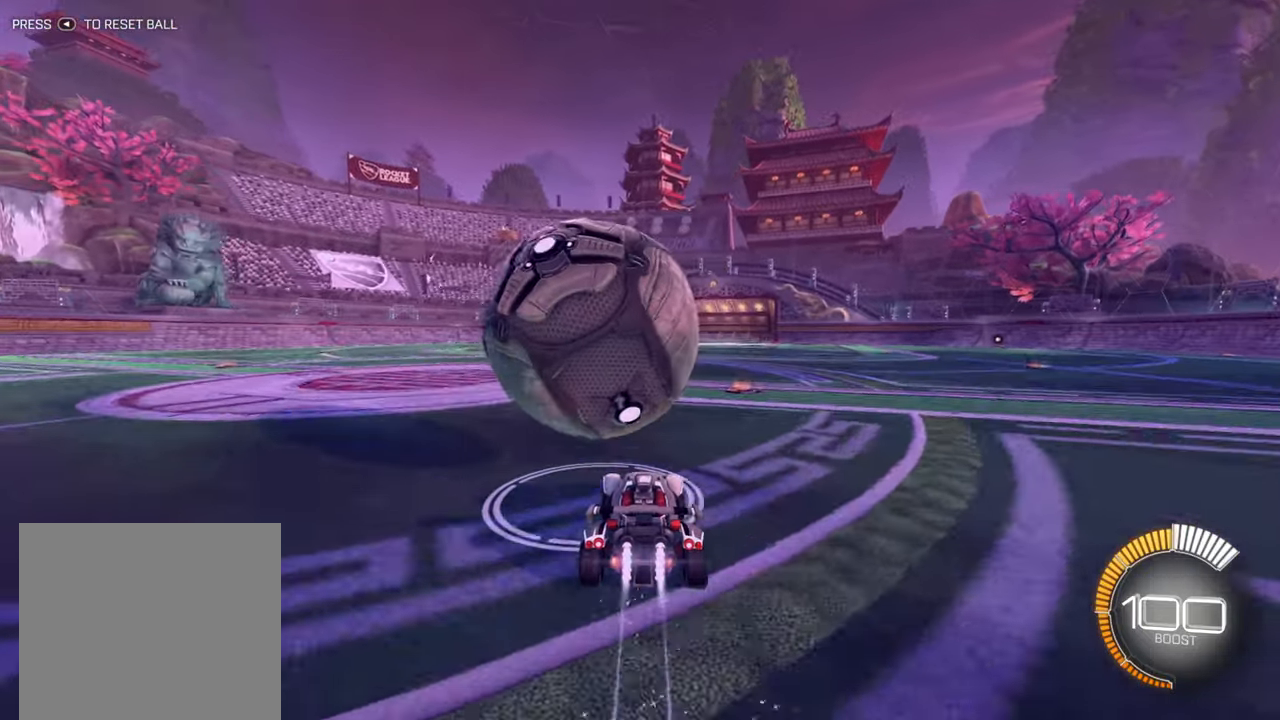
{"buttons": [], "left_stick": "center", "events": [[233, "left_stick", "down-left"], [333, "B", "up"], [400, "R2", "up"], [483, "left_stick", "center"]]}
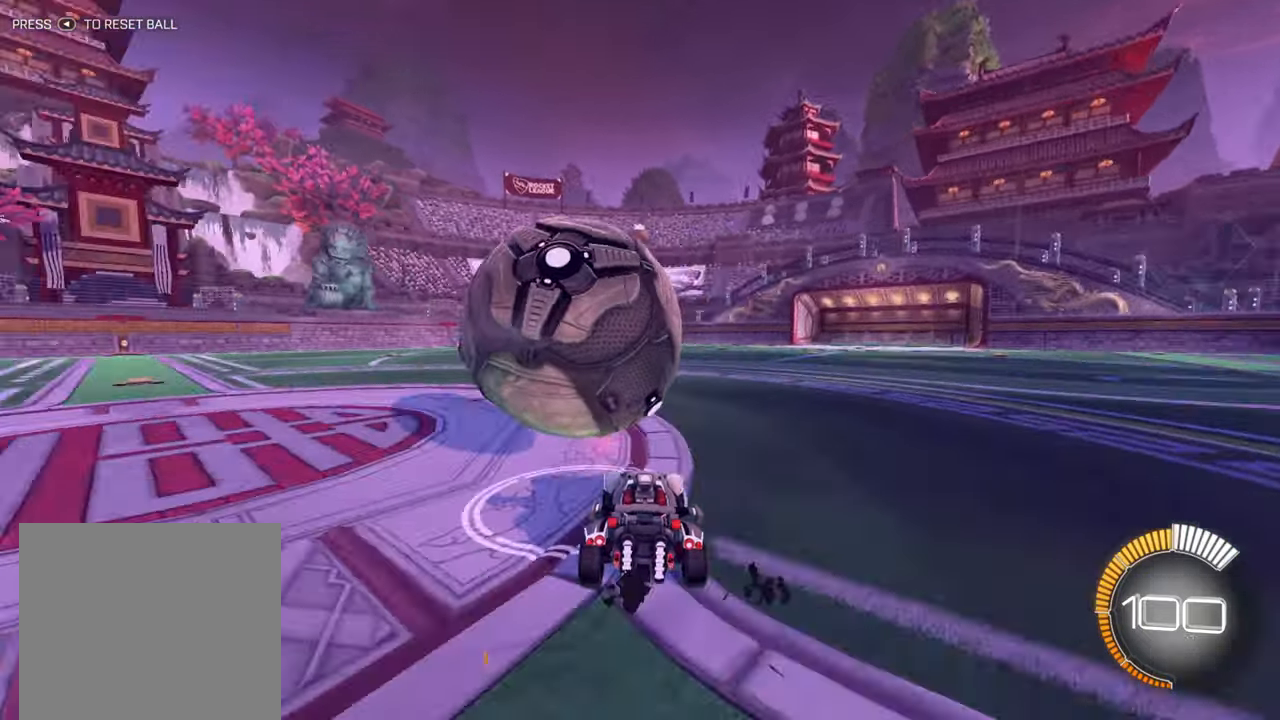
{"buttons": ["B", "R2"], "left_stick": "center", "events": [[183, "left_stick", "right"], [233, "R2", "down"], [317, "left_stick", "center"], [400, "B", "down"]]}
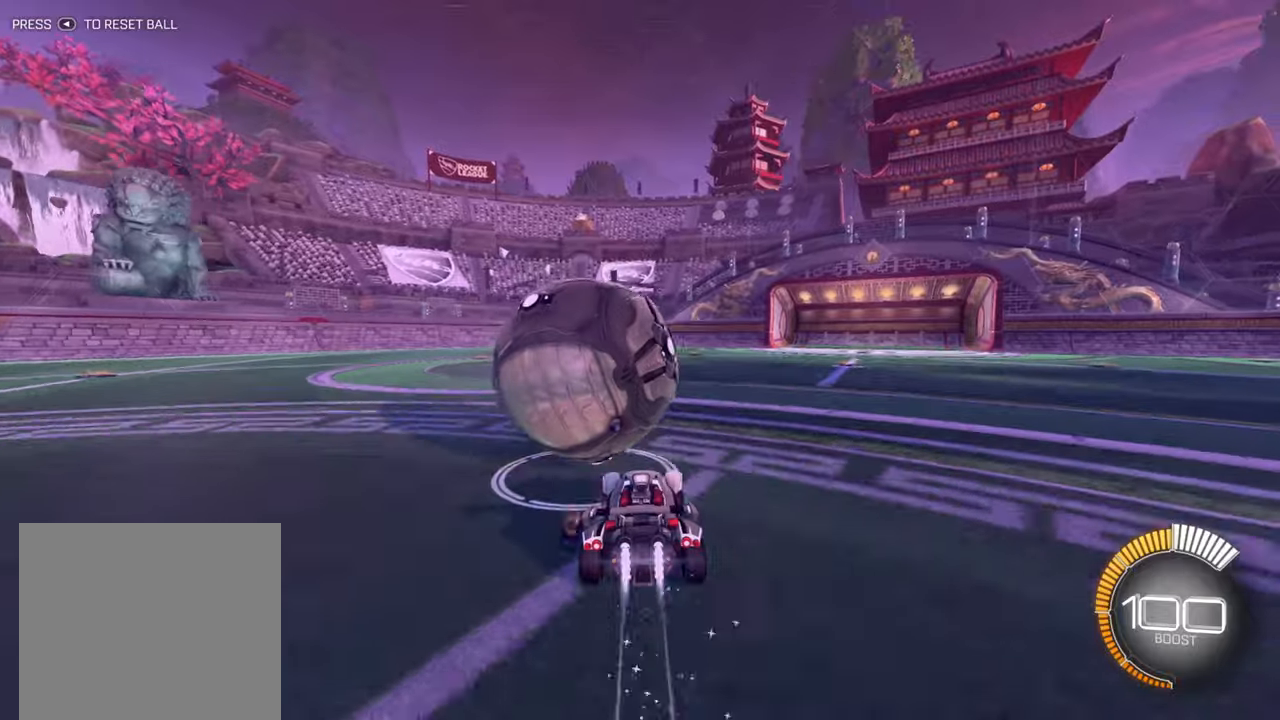
{"buttons": ["B", "R2"], "left_stick": "right", "events": [[184, "left_stick", "left"], [234, "left_stick", "down-left"], [334, "left_stick", "center"], [434, "left_stick", "right"]]}
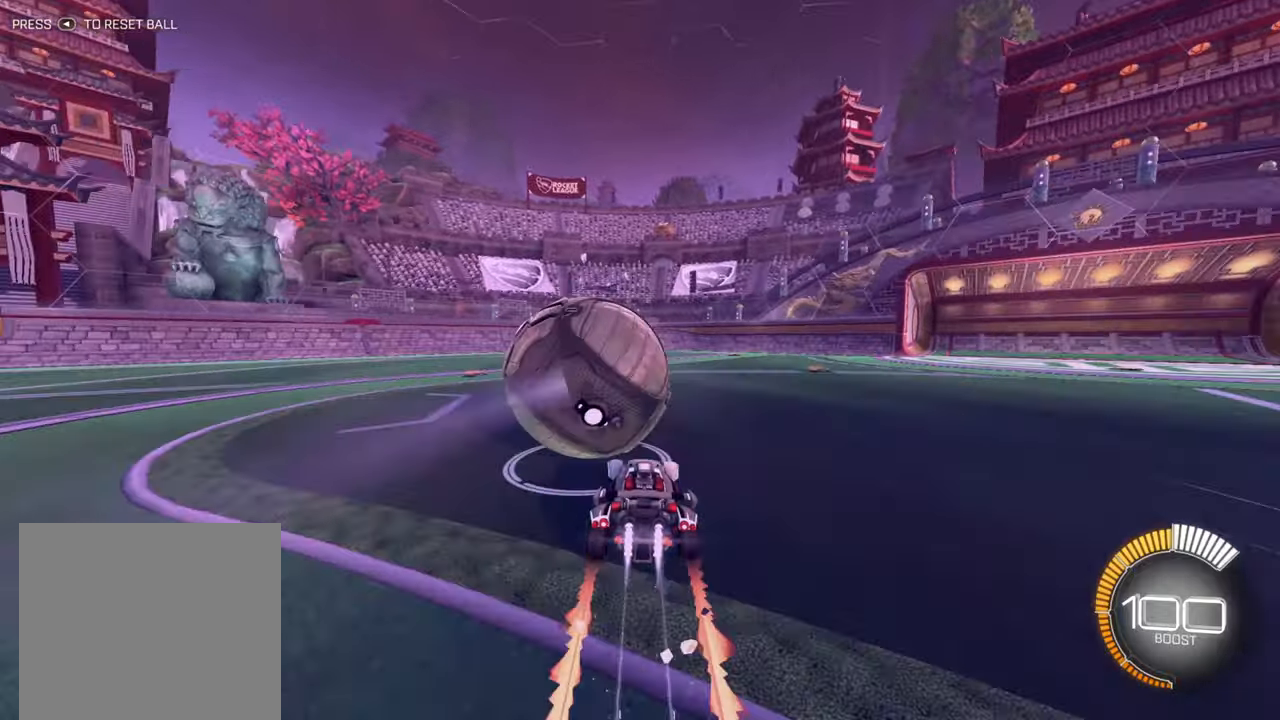
{"buttons": ["R2"], "left_stick": "right", "events": [[67, "B", "up"], [84, "left_stick", "center"], [284, "Y", "down"], [317, "Y", "up"], [400, "left_stick", "right"]]}
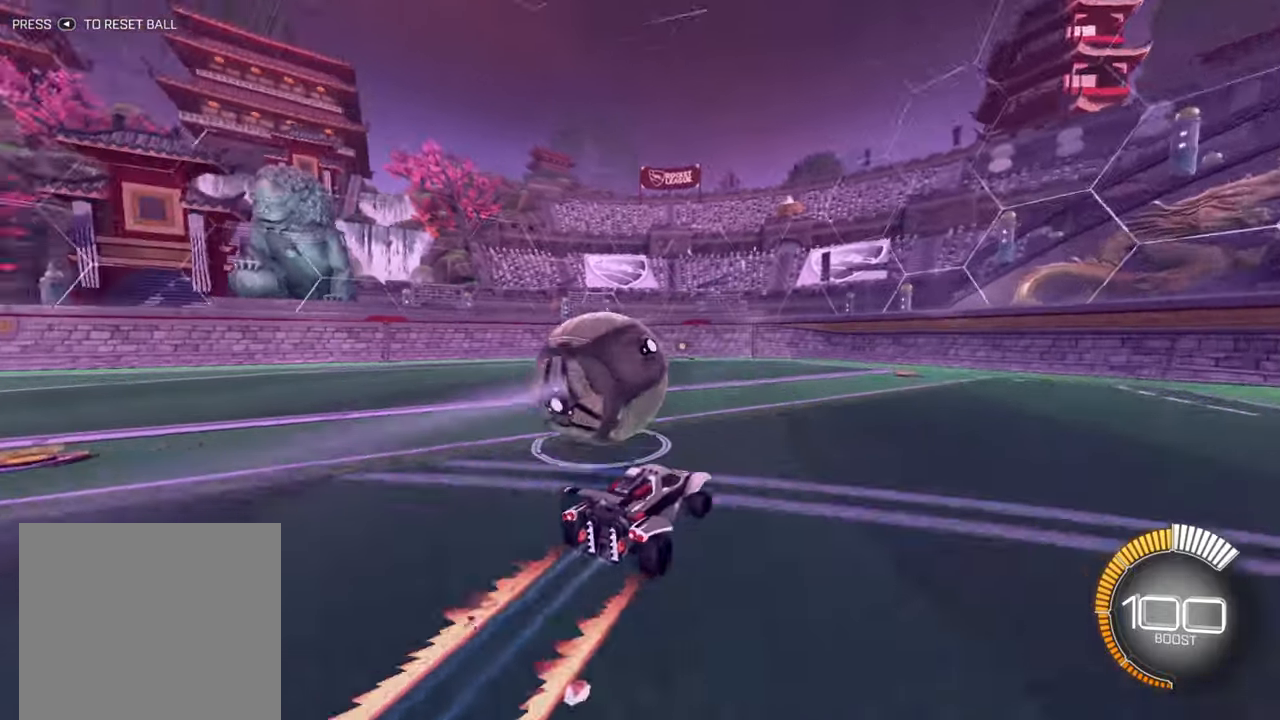
{"buttons": ["R2"], "left_stick": "center", "events": [[34, "left_stick", "center"]]}
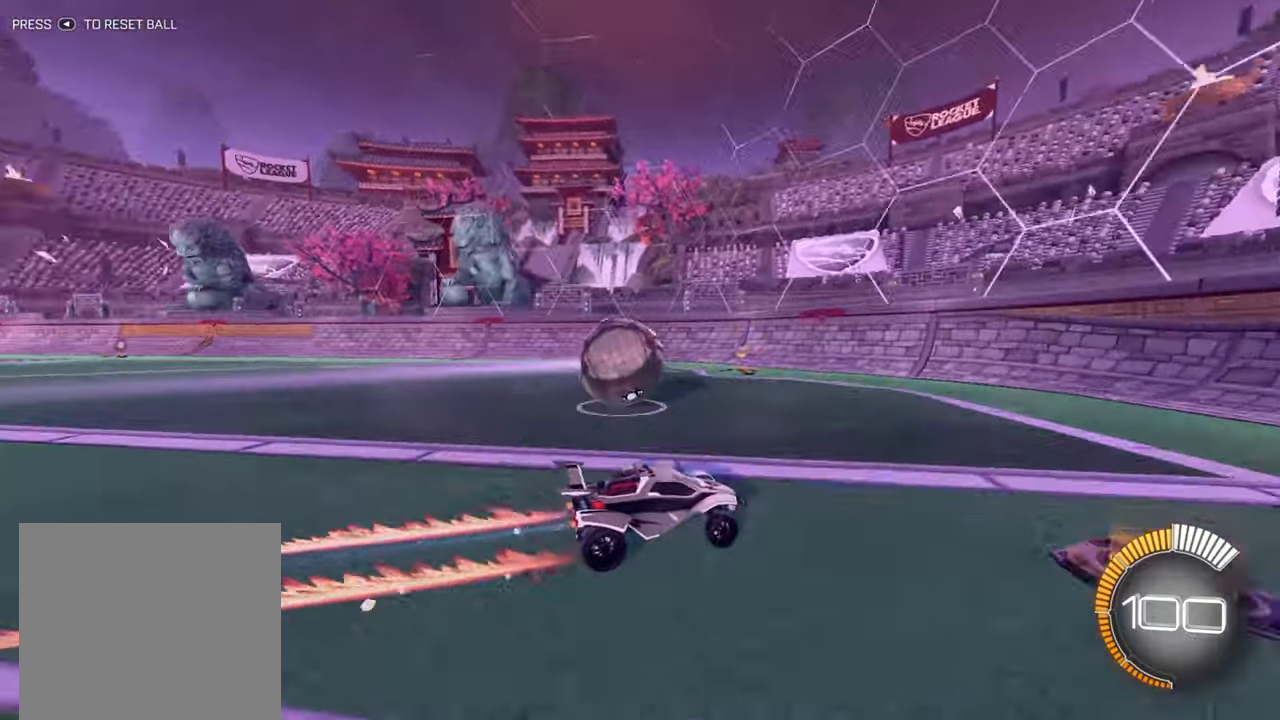
{"buttons": ["R2"], "left_stick": "left", "events": [[367, "left_stick", "left"]]}